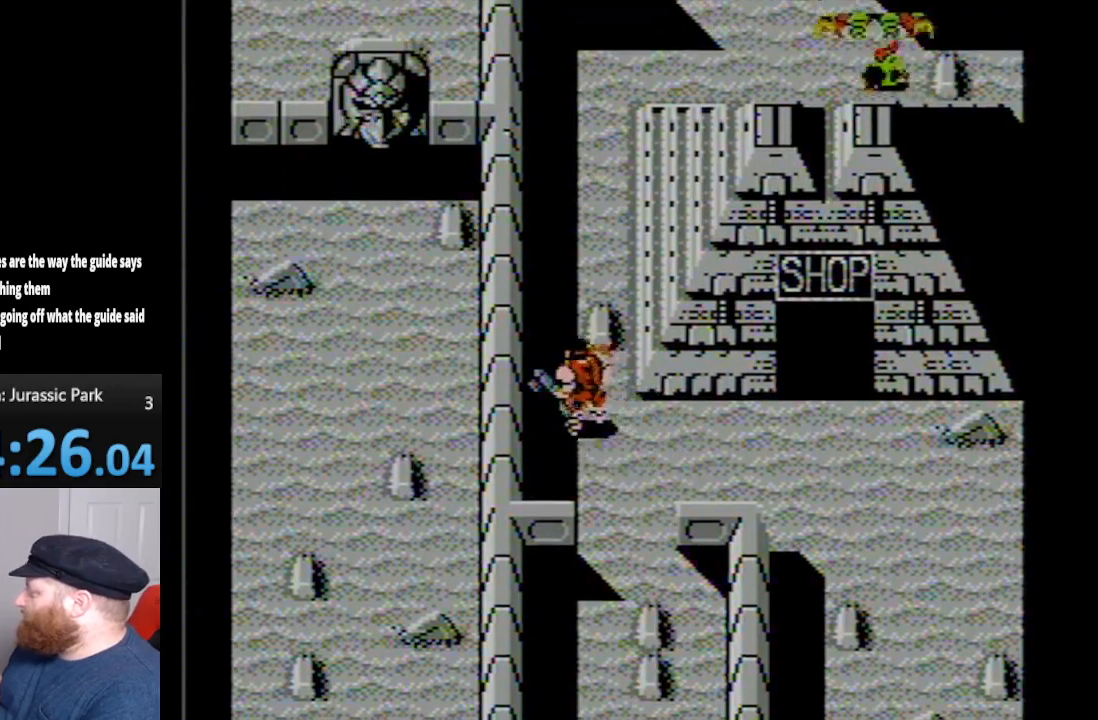
Gameplay with a controller (Nintendo layout); each line is a JSON object with the inputs held at the frame after it. "events" lists button and stick changes between this image and that frame as [ms after this image, input, new state], when the widget could be followed in between. Not read: L3 R3.
{"buttons": ["DPAD_UP"], "events": [[300, "DPAD_LEFT", "up"]]}
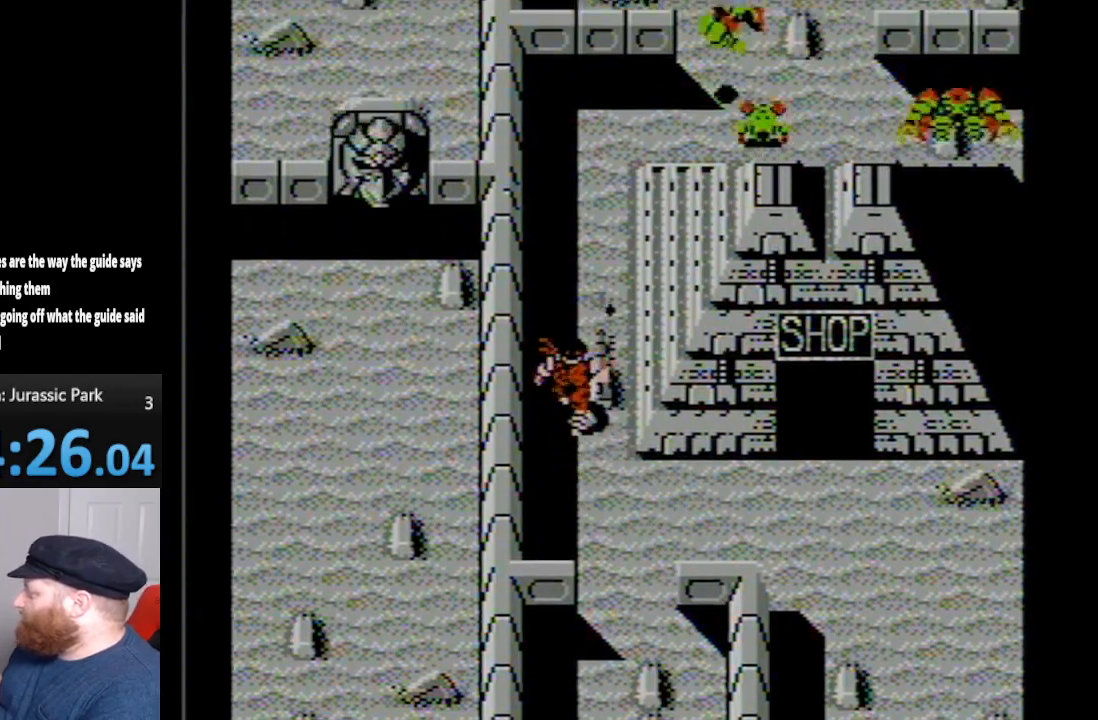
{"buttons": [], "events": [[83, "B", "down"], [167, "B", "up"], [233, "DPAD_UP", "up"], [400, "B", "down"], [483, "B", "up"]]}
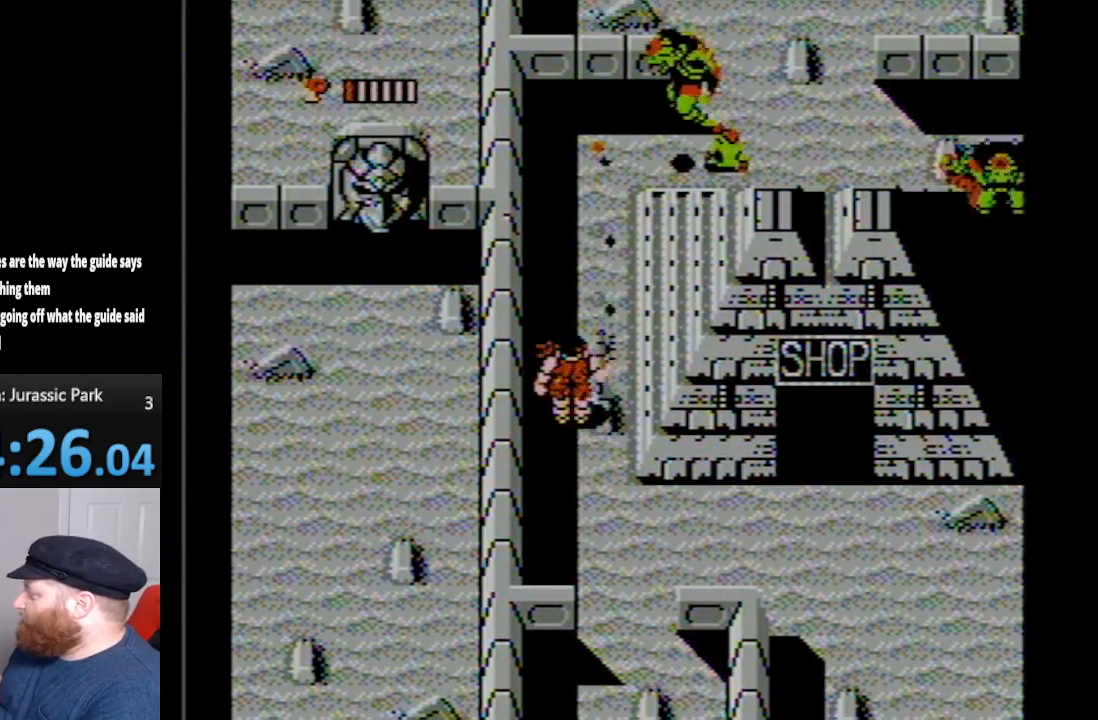
{"buttons": ["DPAD_UP"], "events": [[50, "B", "down"], [50, "DPAD_UP", "down"], [150, "B", "up"], [167, "DPAD_UP", "up"], [233, "B", "down"], [333, "B", "up"], [383, "B", "down"], [417, "DPAD_UP", "down"], [483, "B", "up"]]}
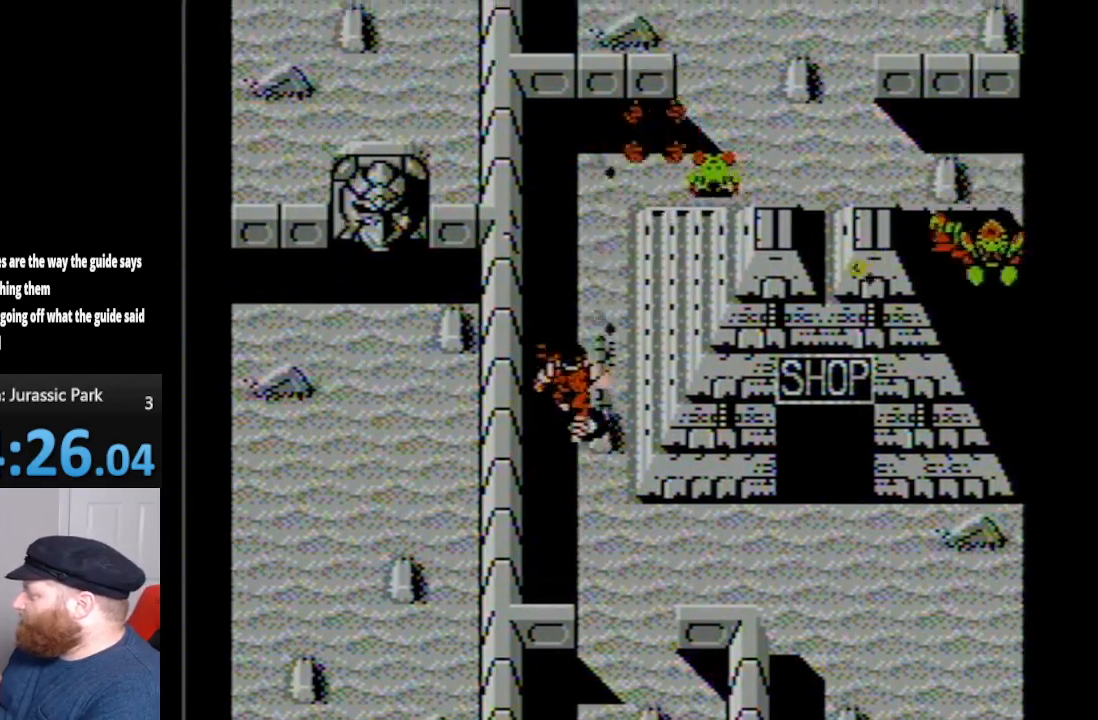
{"buttons": ["B", "DPAD_UP"], "events": [[67, "B", "down"], [67, "DPAD_UP", "up"], [167, "B", "up"], [233, "B", "down"], [333, "B", "up"], [333, "DPAD_UP", "down"], [417, "B", "down"]]}
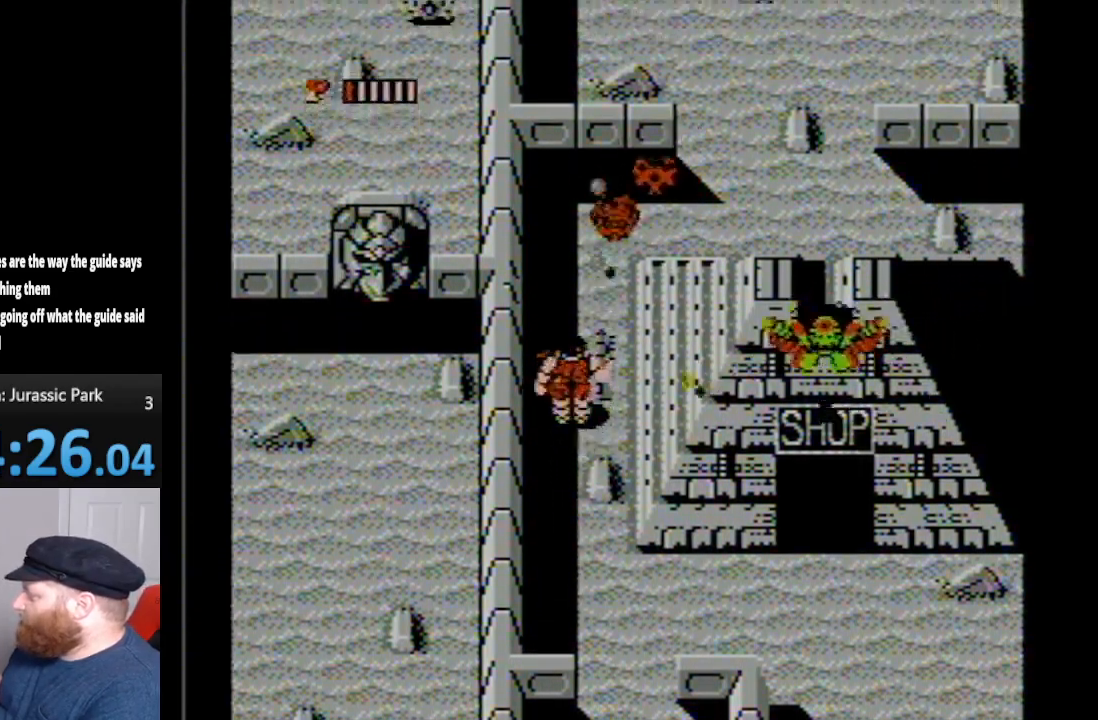
{"buttons": ["B", "DPAD_UP"], "events": [[17, "B", "up"], [83, "B", "down"], [167, "B", "up"], [233, "B", "down"], [333, "B", "up"], [450, "B", "down"]]}
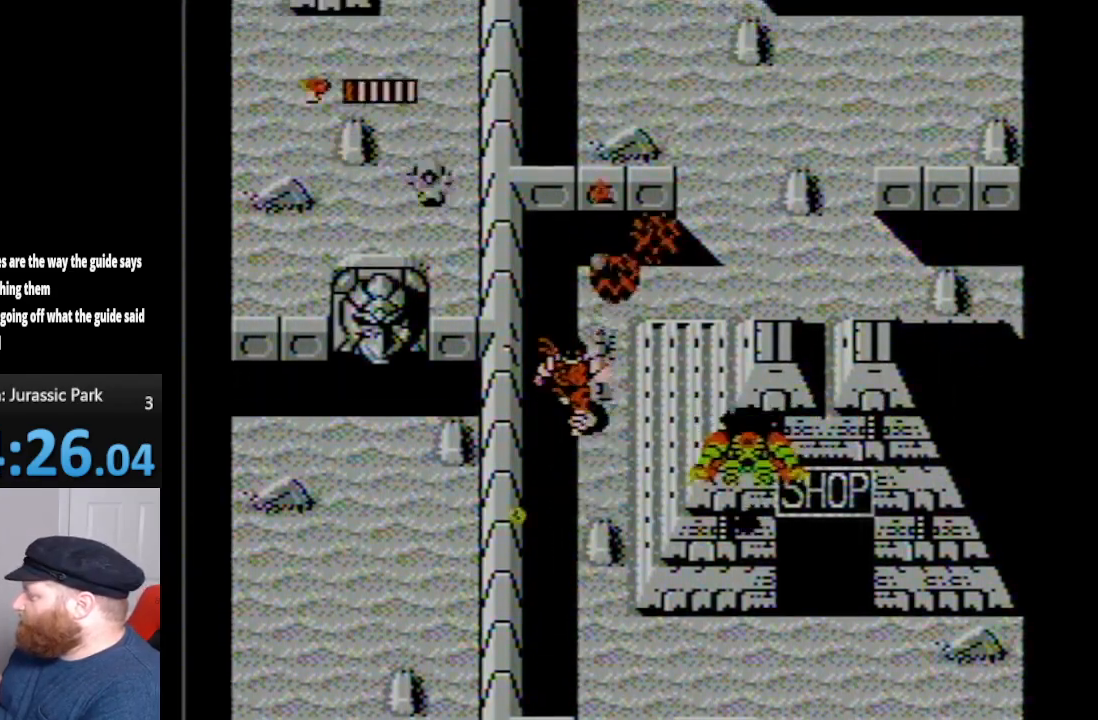
{"buttons": ["B", "DPAD_UP", "DPAD_RIGHT"], "events": [[33, "B", "up"], [117, "B", "down"], [200, "B", "up"], [300, "B", "down"], [417, "B", "up"], [417, "DPAD_RIGHT", "down"], [483, "B", "down"]]}
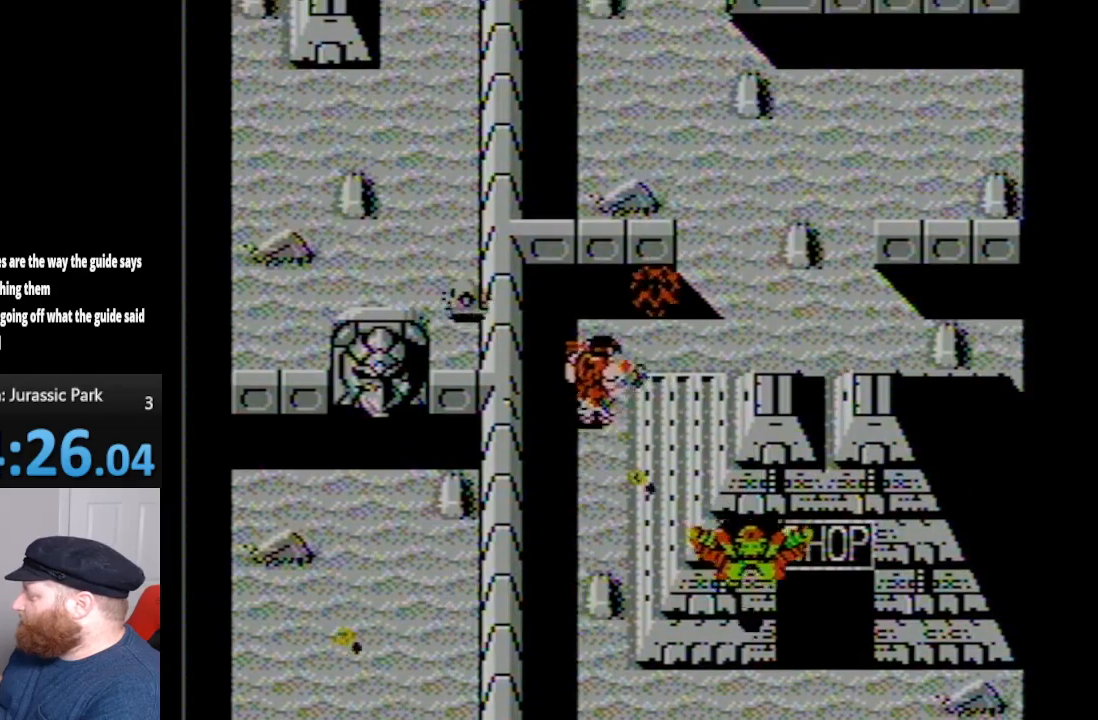
{"buttons": ["DPAD_UP", "DPAD_RIGHT"], "events": [[100, "B", "up"], [167, "B", "down"], [267, "B", "up"], [383, "B", "down"], [483, "B", "up"]]}
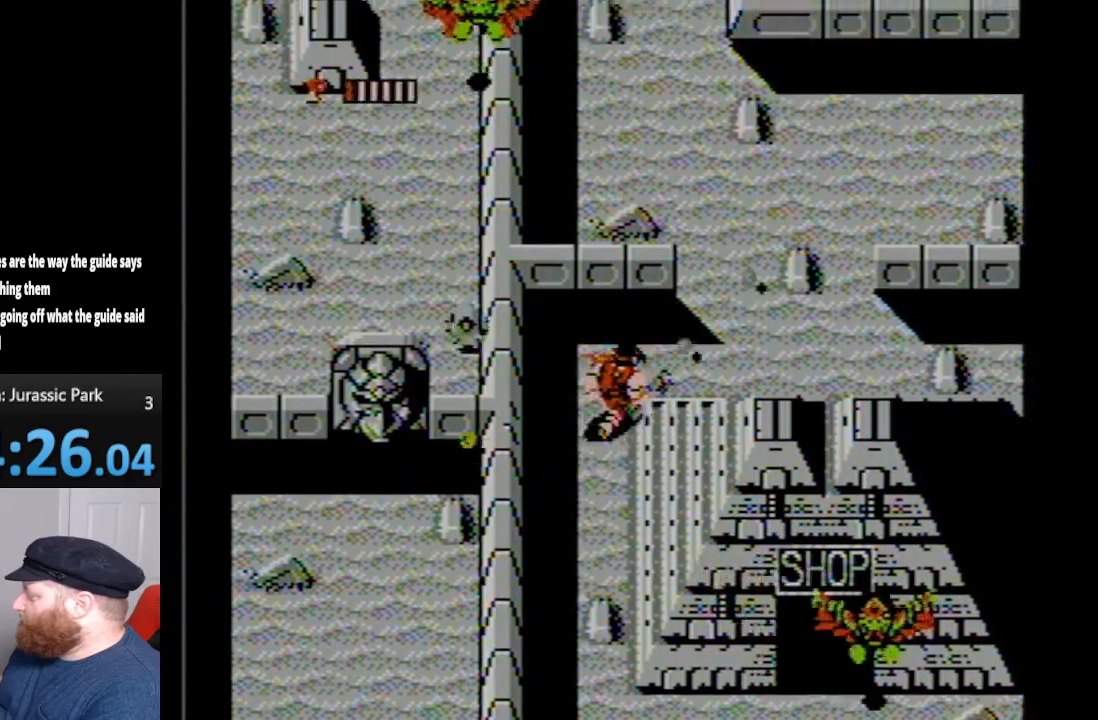
{"buttons": ["DPAD_UP"], "events": [[83, "B", "down"], [167, "B", "up"], [333, "DPAD_RIGHT", "up"]]}
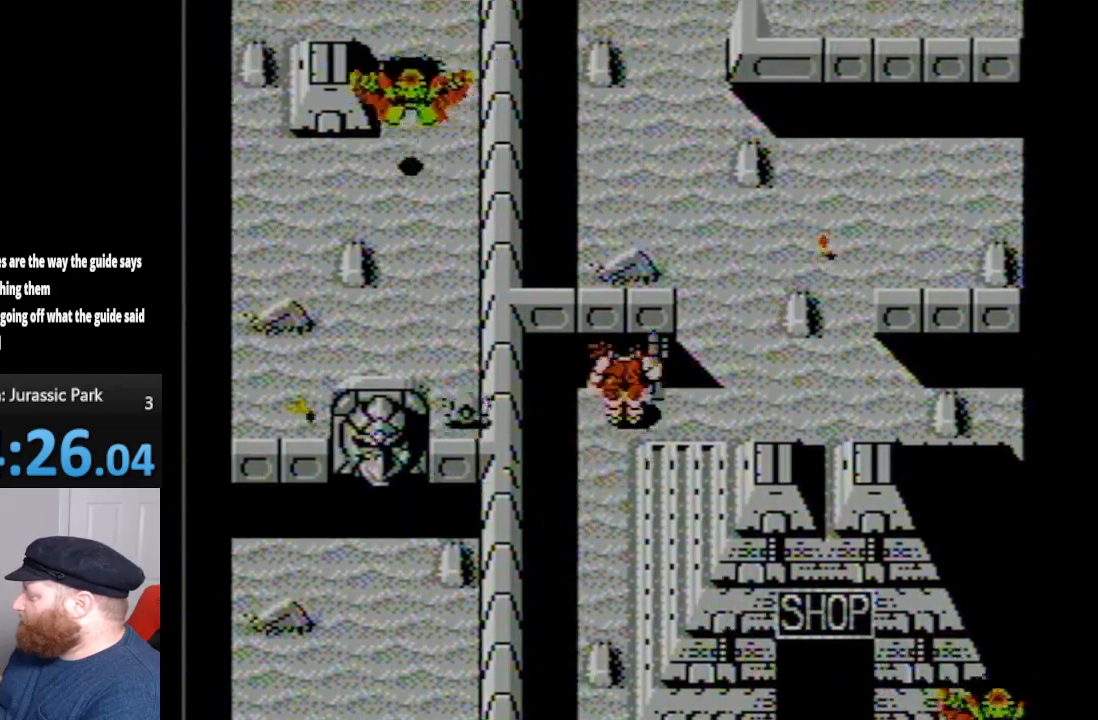
{"buttons": ["DPAD_RIGHT"], "events": [[200, "DPAD_RIGHT", "down"], [333, "DPAD_UP", "up"]]}
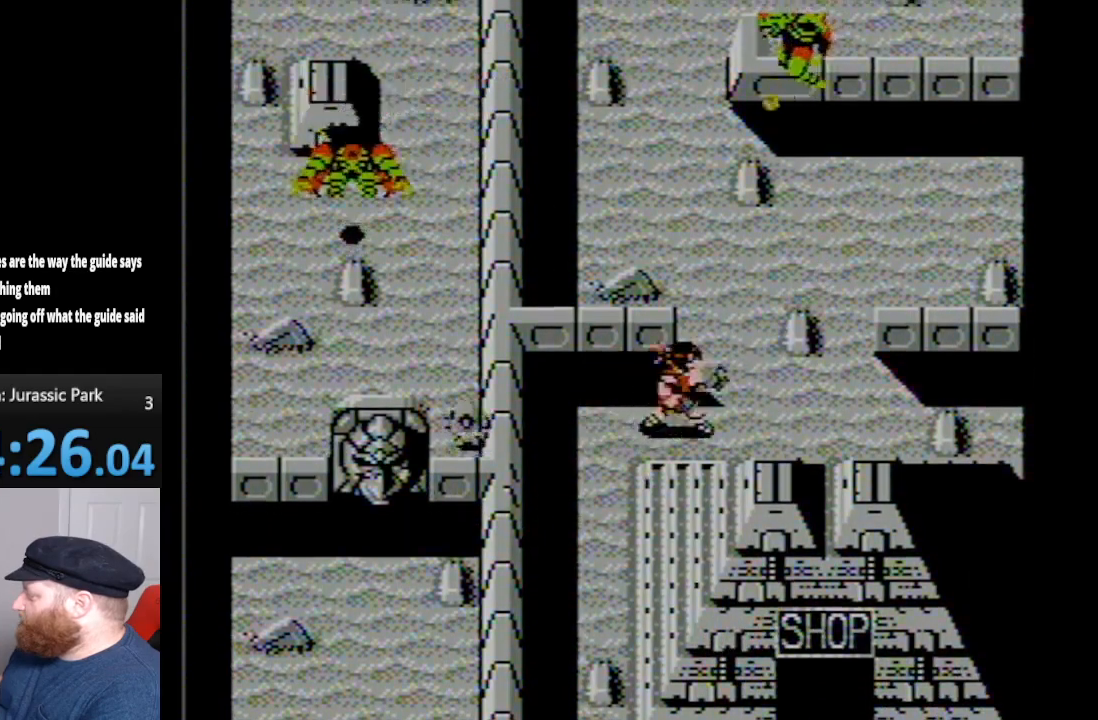
{"buttons": ["B", "DPAD_UP"], "events": [[150, "DPAD_UP", "down"], [417, "B", "down"], [417, "DPAD_RIGHT", "up"]]}
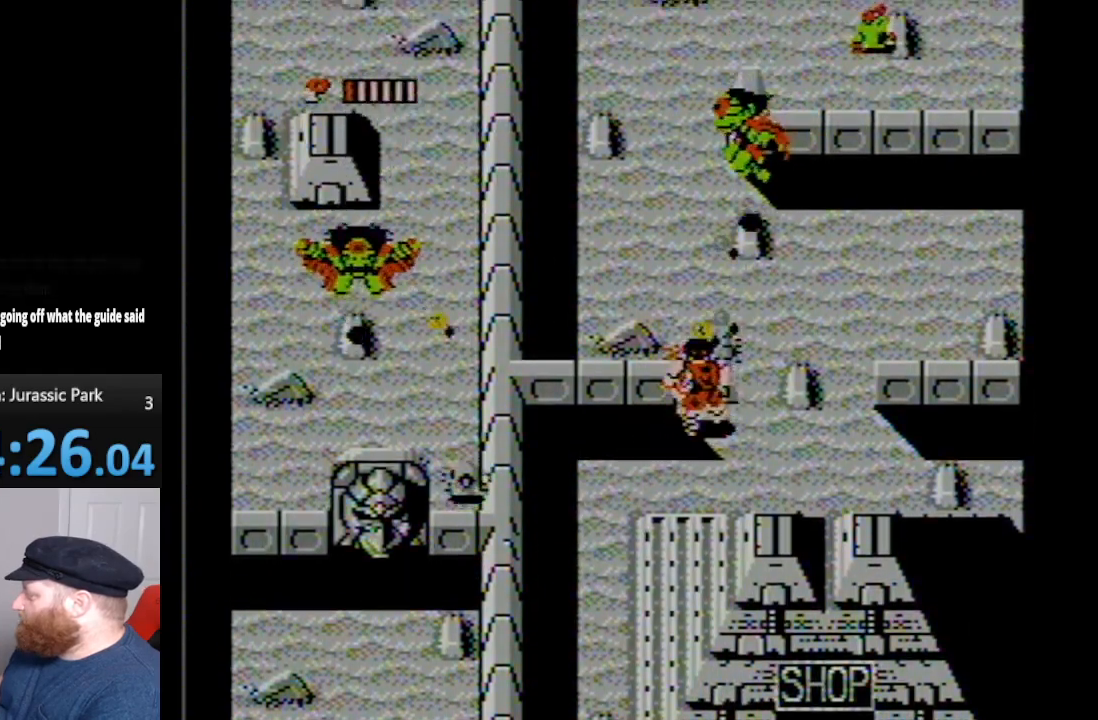
{"buttons": ["DPAD_RIGHT"], "events": [[17, "B", "up"], [83, "B", "down"], [150, "B", "up"], [150, "DPAD_RIGHT", "down"], [167, "DPAD_UP", "up"], [200, "B", "down"], [300, "B", "up"]]}
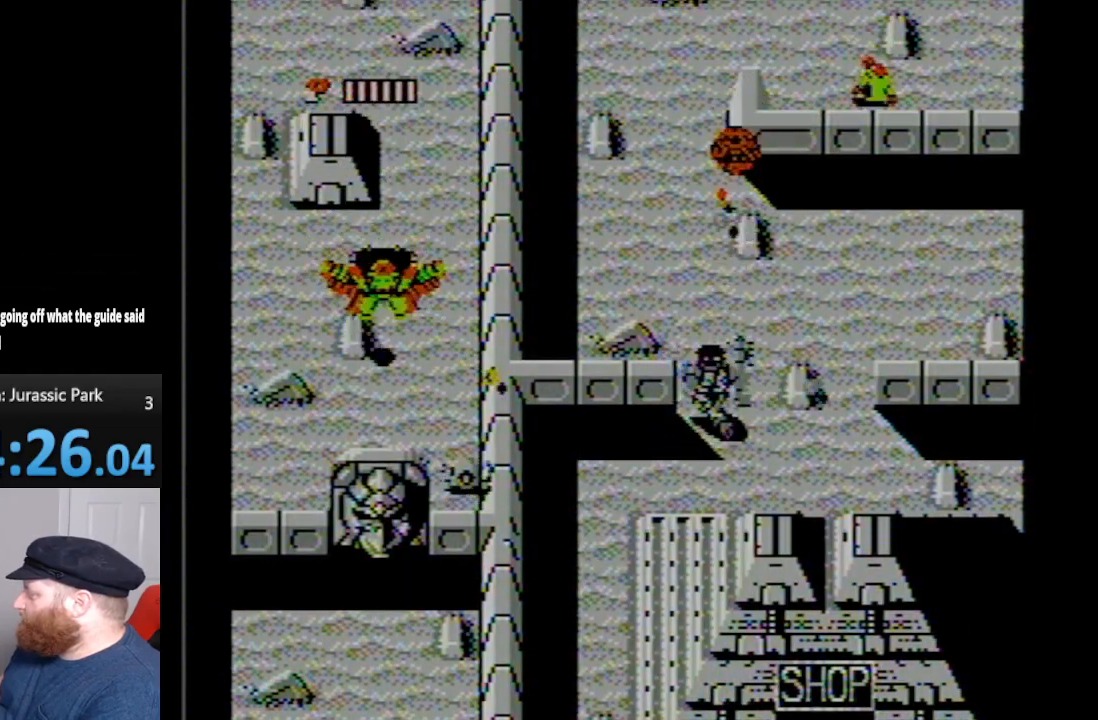
{"buttons": [], "events": [[17, "DPAD_UP", "down"], [50, "DPAD_RIGHT", "up"], [200, "DPAD_UP", "up"]]}
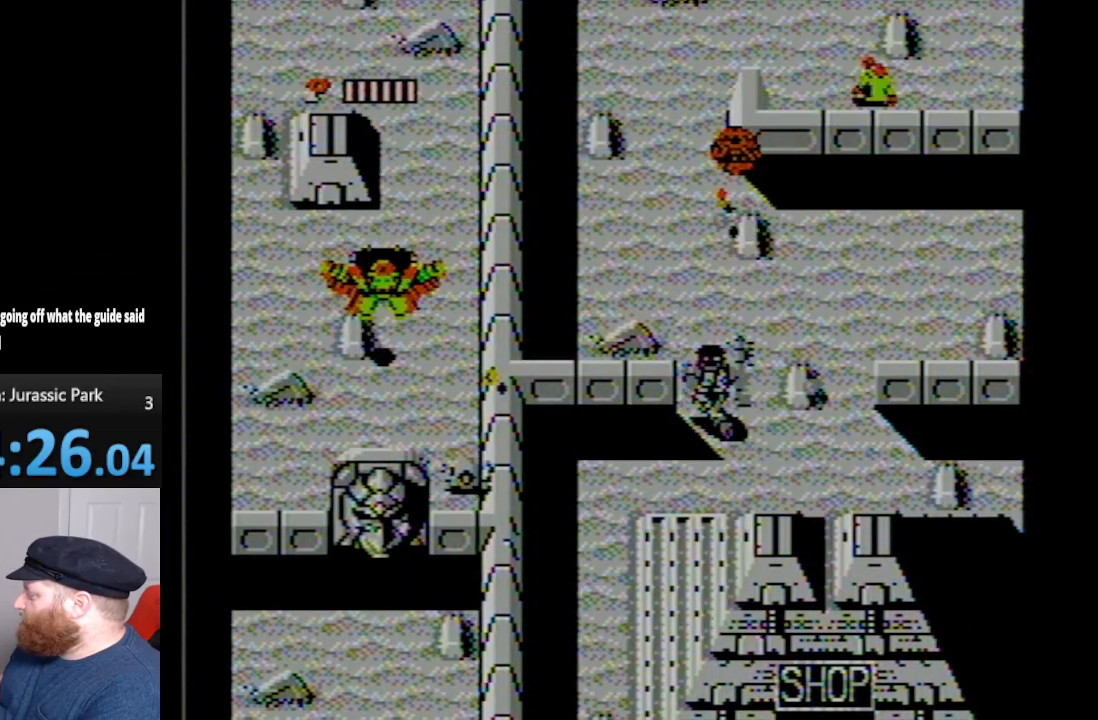
{"buttons": [], "events": []}
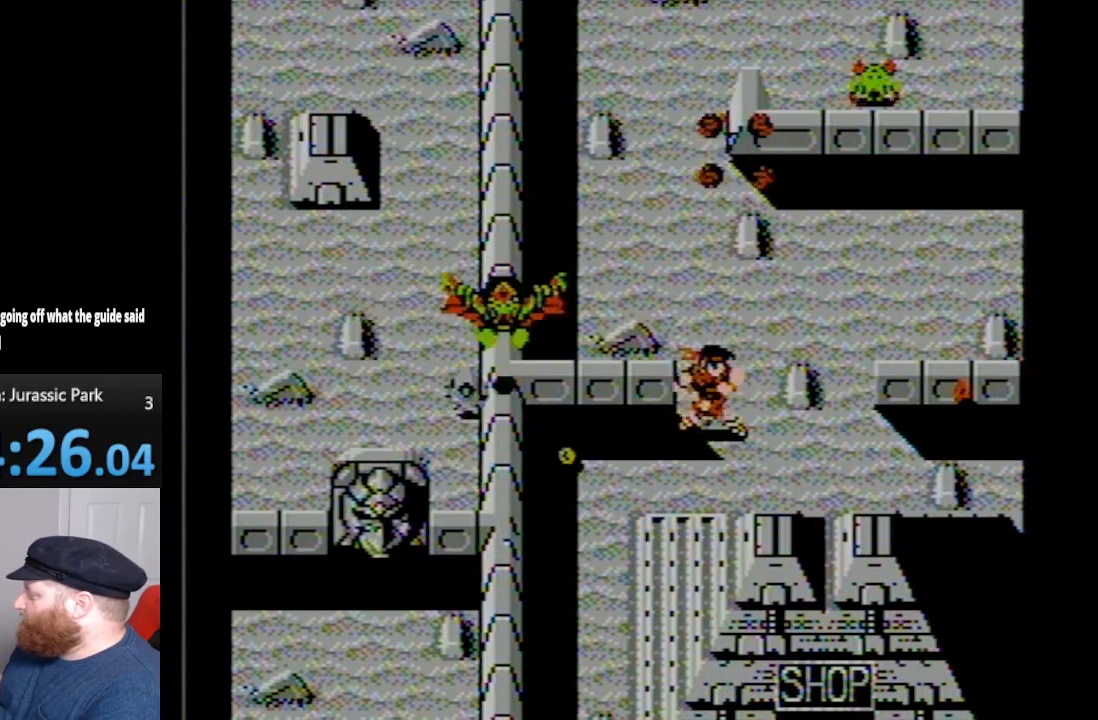
{"buttons": [], "events": []}
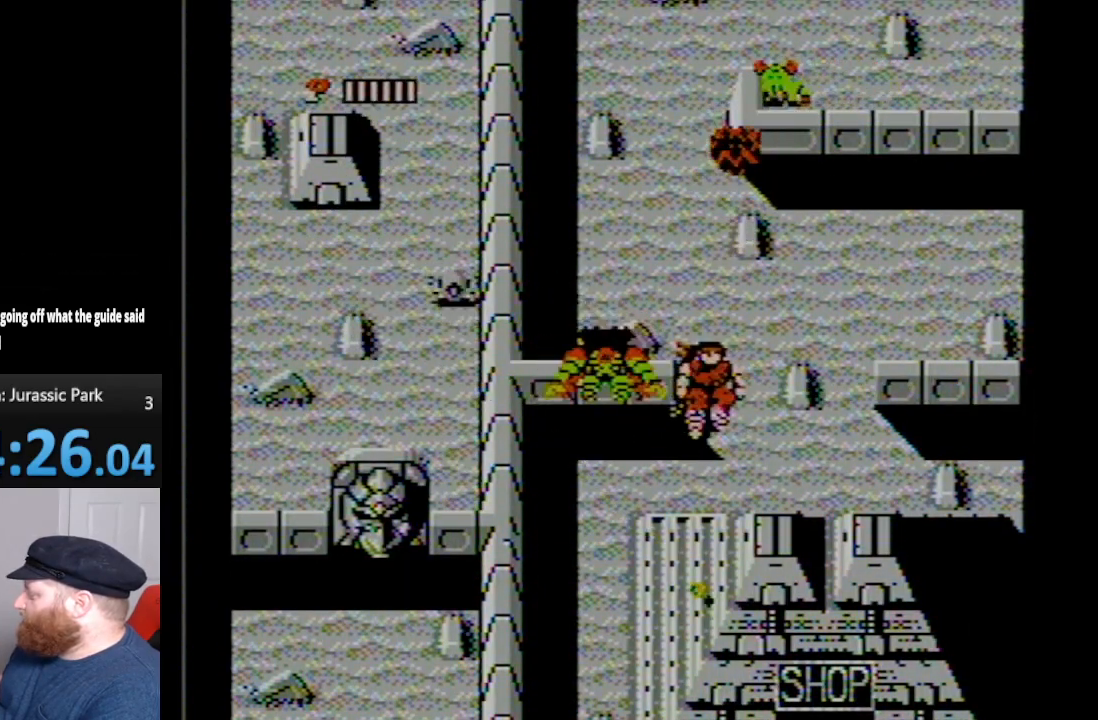
{"buttons": [], "events": []}
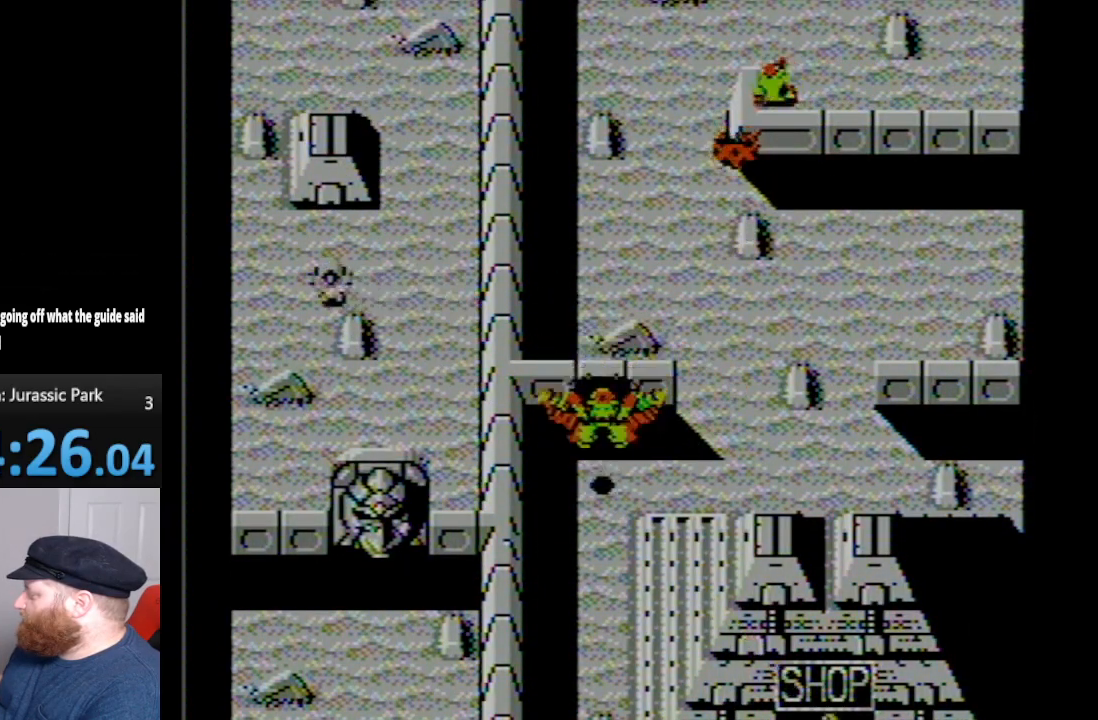
{"buttons": ["B"], "events": [[150, "A", "down"], [267, "A", "up"], [350, "B", "down"], [417, "B", "up"], [483, "B", "down"]]}
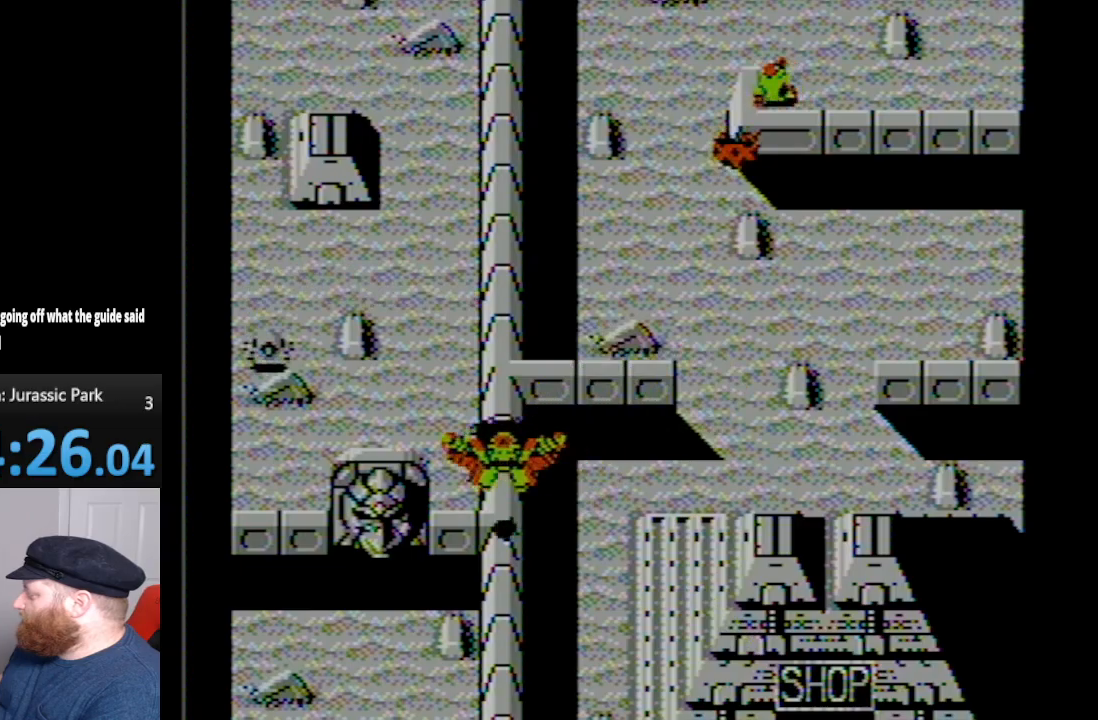
{"buttons": [], "events": [[83, "B", "up"], [200, "A", "down"], [300, "A", "up"]]}
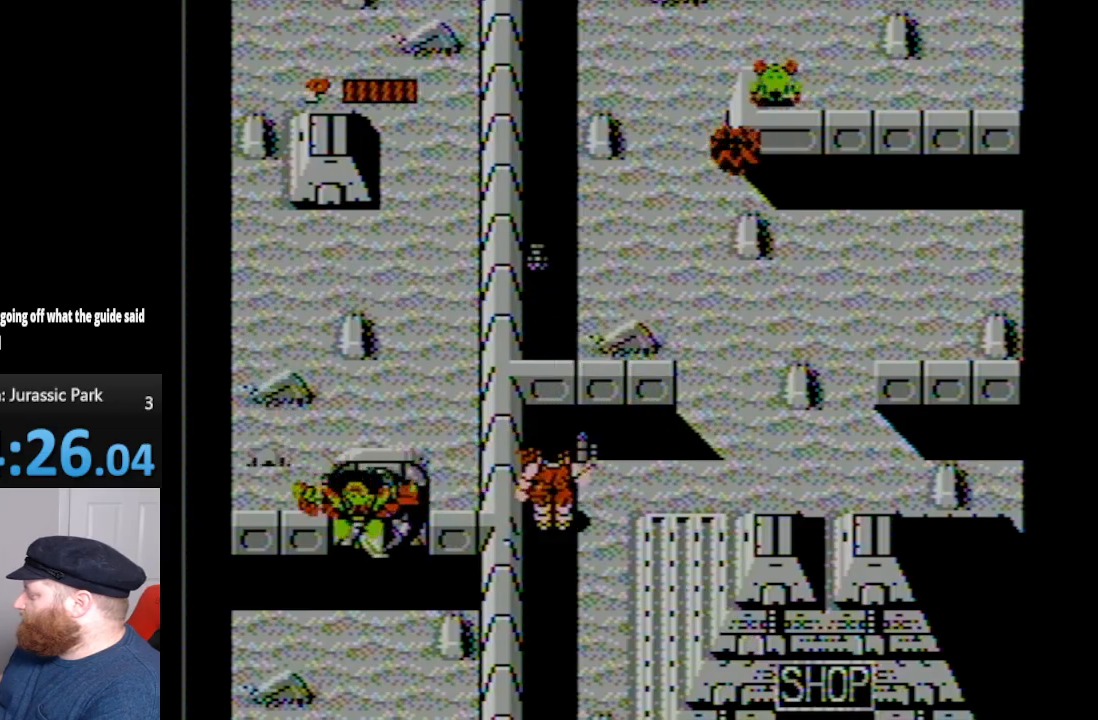
{"buttons": ["DPAD_UP", "DPAD_RIGHT"], "events": [[233, "DPAD_RIGHT", "down"], [233, "DPAD_UP", "down"]]}
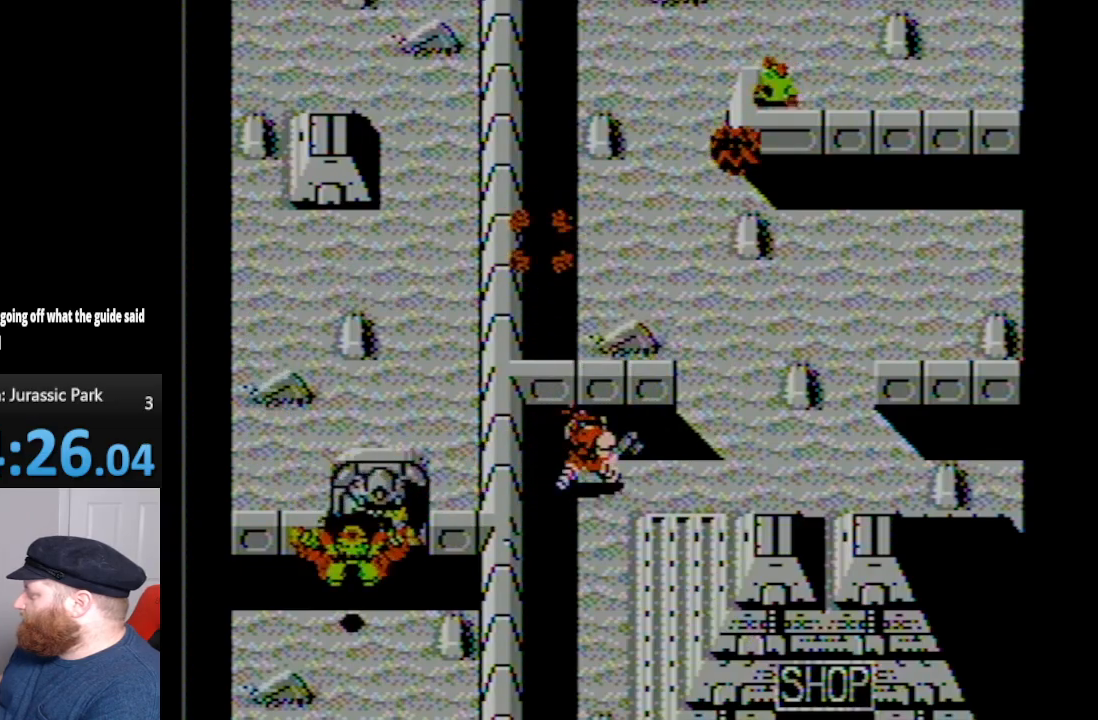
{"buttons": ["DPAD_UP", "DPAD_RIGHT"], "events": [[150, "DPAD_UP", "up"], [367, "DPAD_UP", "down"]]}
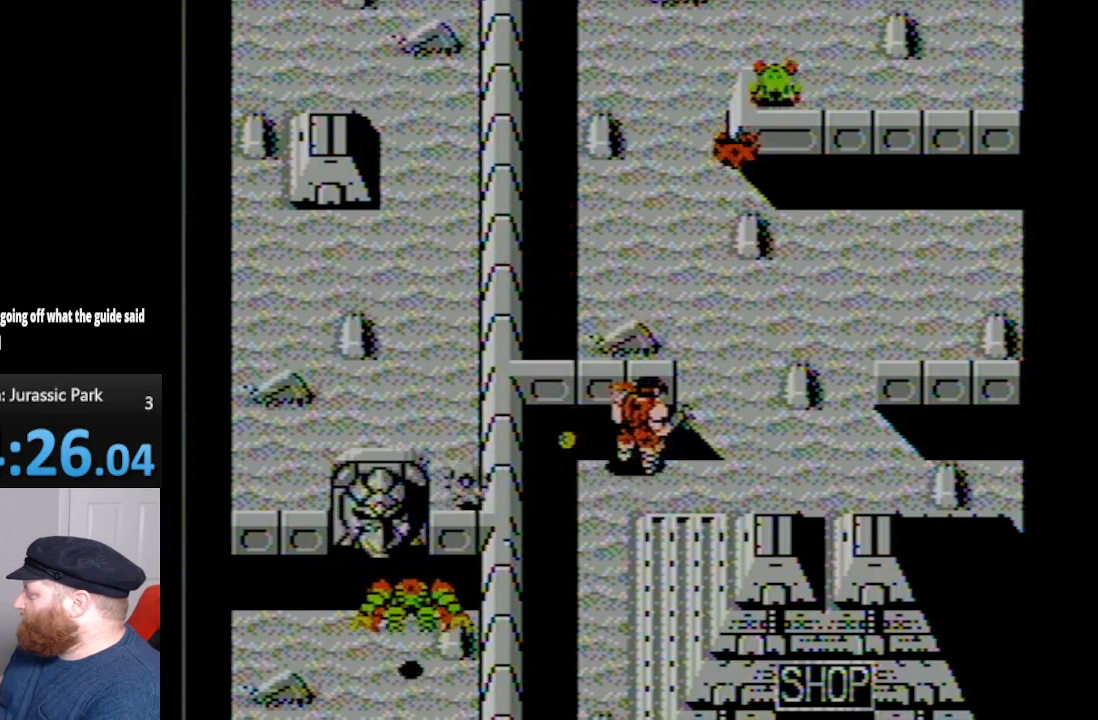
{"buttons": ["DPAD_RIGHT"], "events": [[367, "DPAD_UP", "up"]]}
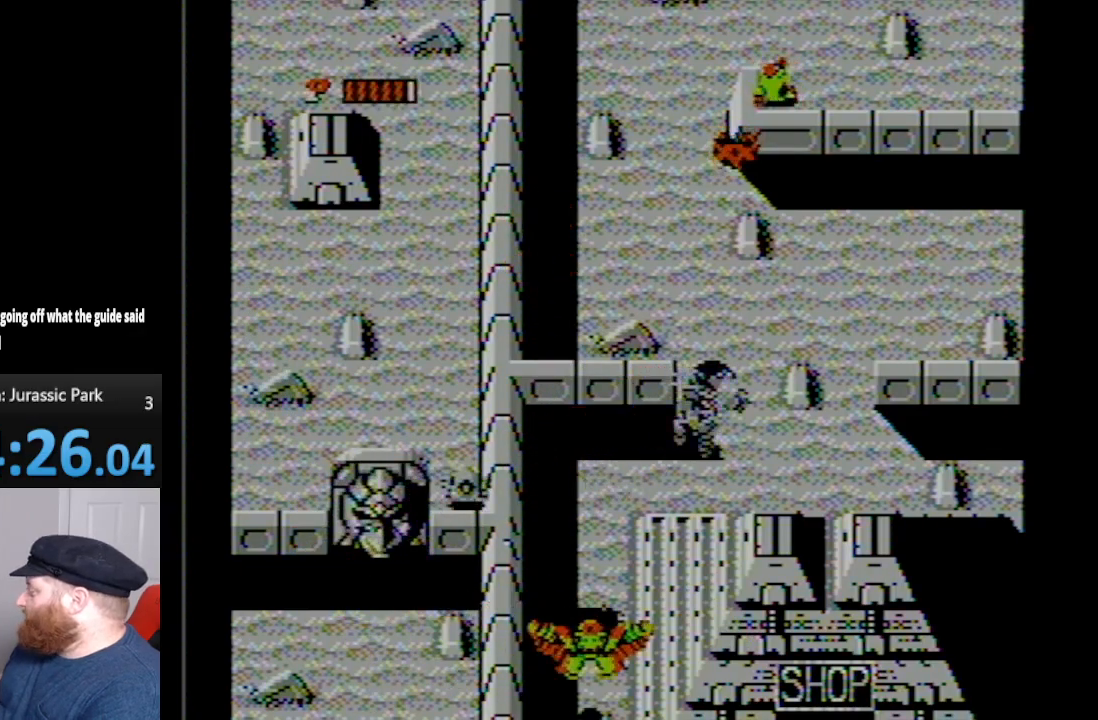
{"buttons": ["DPAD_UP"], "events": [[150, "DPAD_UP", "down"], [367, "DPAD_RIGHT", "up"]]}
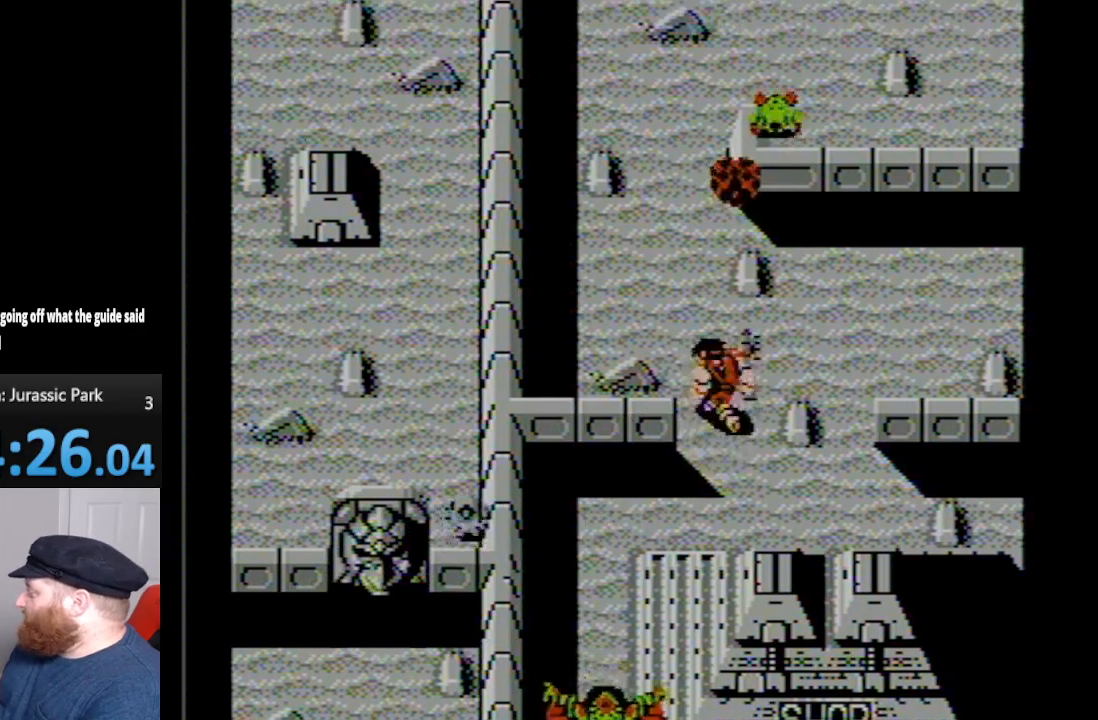
{"buttons": ["DPAD_UP"], "events": [[300, "DPAD_RIGHT", "down"], [417, "DPAD_RIGHT", "up"]]}
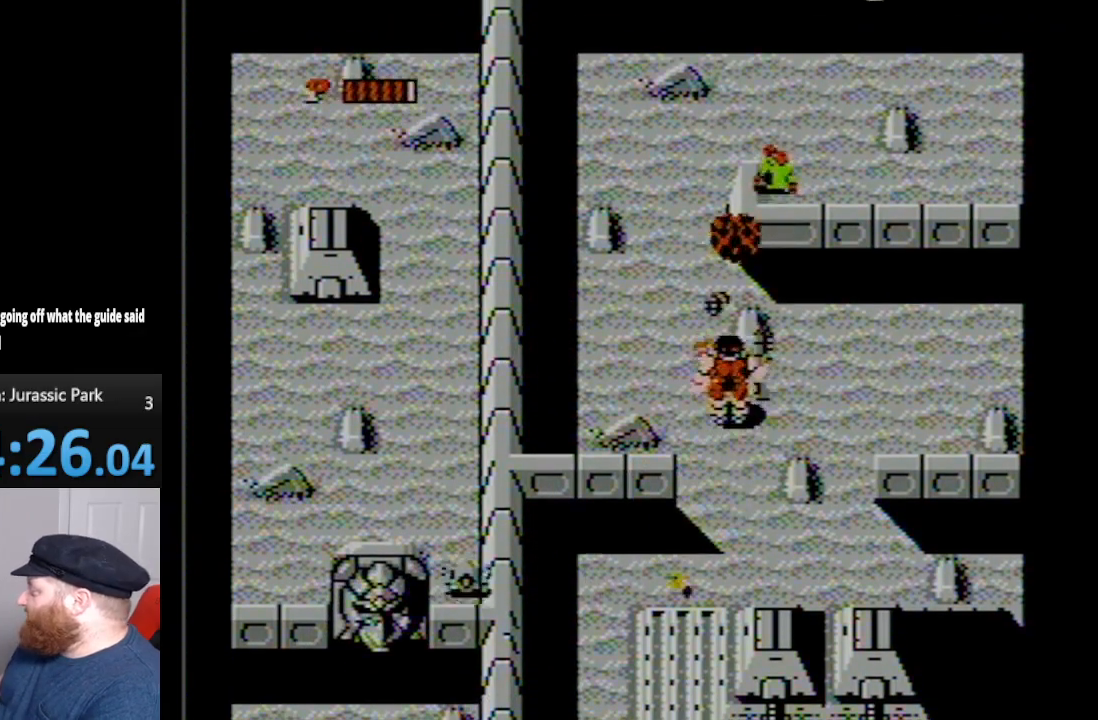
{"buttons": ["DPAD_LEFT"], "events": [[83, "A", "down"], [267, "A", "up"], [450, "DPAD_LEFT", "down"], [450, "DPAD_UP", "up"]]}
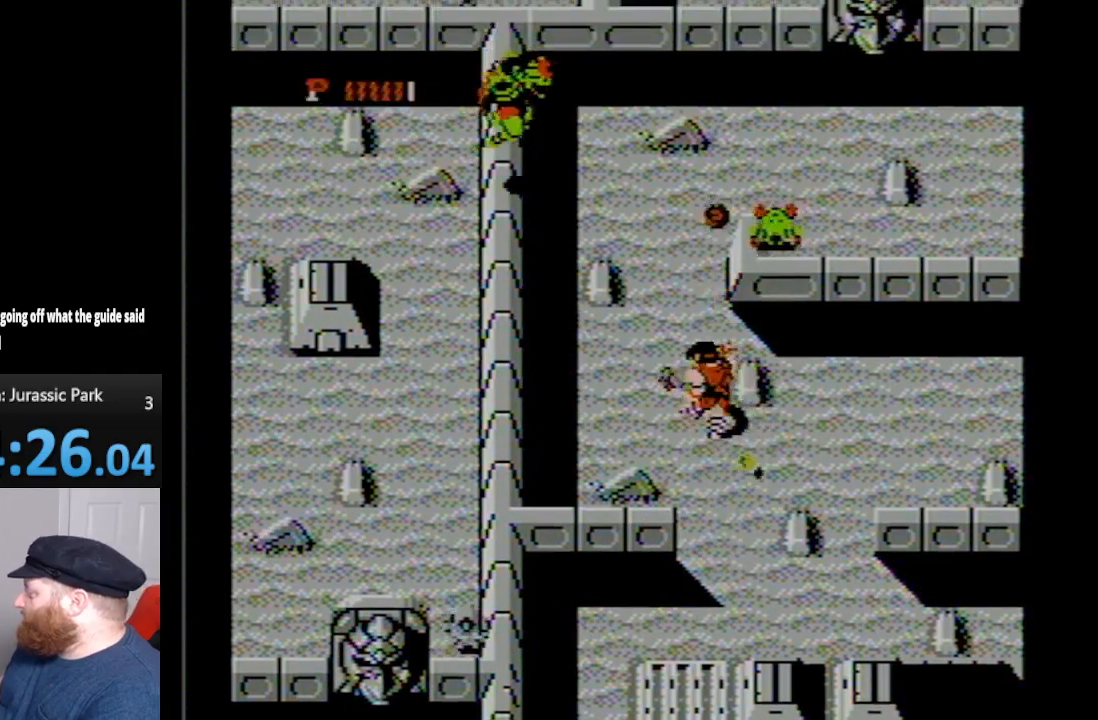
{"buttons": ["DPAD_DOWN", "DPAD_LEFT"], "events": [[100, "DPAD_UP", "down"], [267, "DPAD_UP", "up"], [417, "DPAD_DOWN", "down"]]}
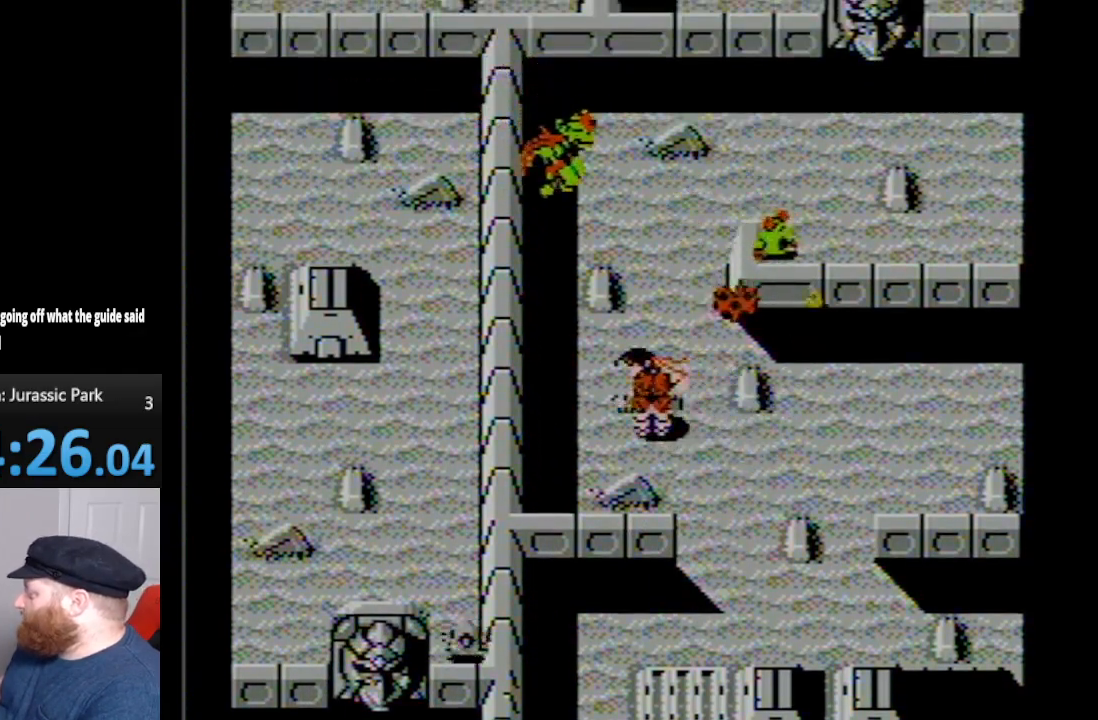
{"buttons": ["DPAD_UP", "DPAD_LEFT"], "events": [[17, "DPAD_DOWN", "up"], [50, "DPAD_UP", "down"], [167, "B", "down"], [300, "B", "up"], [400, "B", "down"], [483, "B", "up"]]}
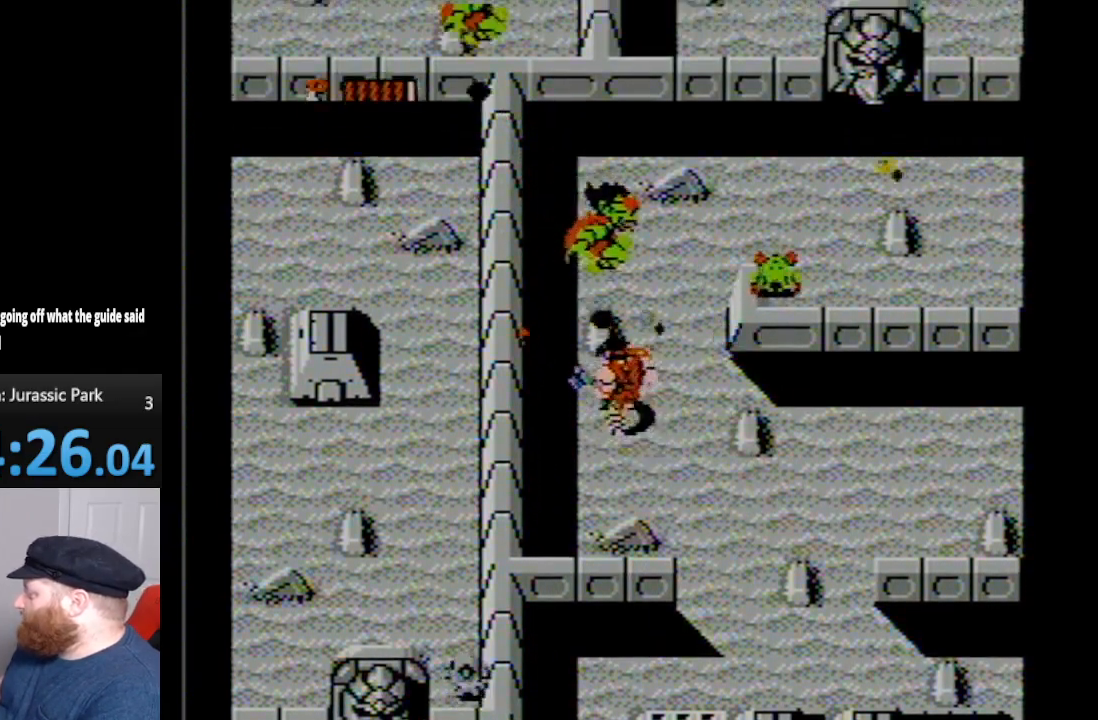
{"buttons": ["DPAD_UP"], "events": [[17, "DPAD_LEFT", "up"], [83, "B", "down"], [200, "B", "up"], [267, "B", "down"], [333, "B", "up"], [400, "B", "down"], [483, "B", "up"]]}
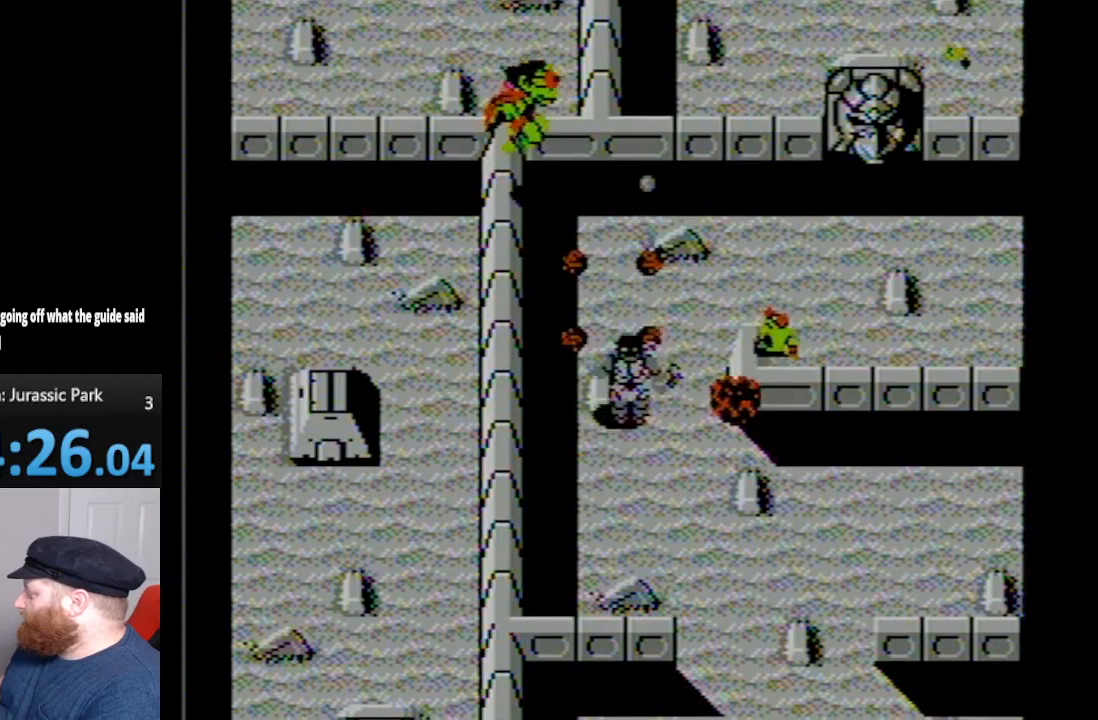
{"buttons": ["B", "DPAD_UP", "DPAD_LEFT"], "events": [[50, "DPAD_RIGHT", "down"], [350, "DPAD_RIGHT", "up"], [450, "B", "down"], [450, "DPAD_LEFT", "down"]]}
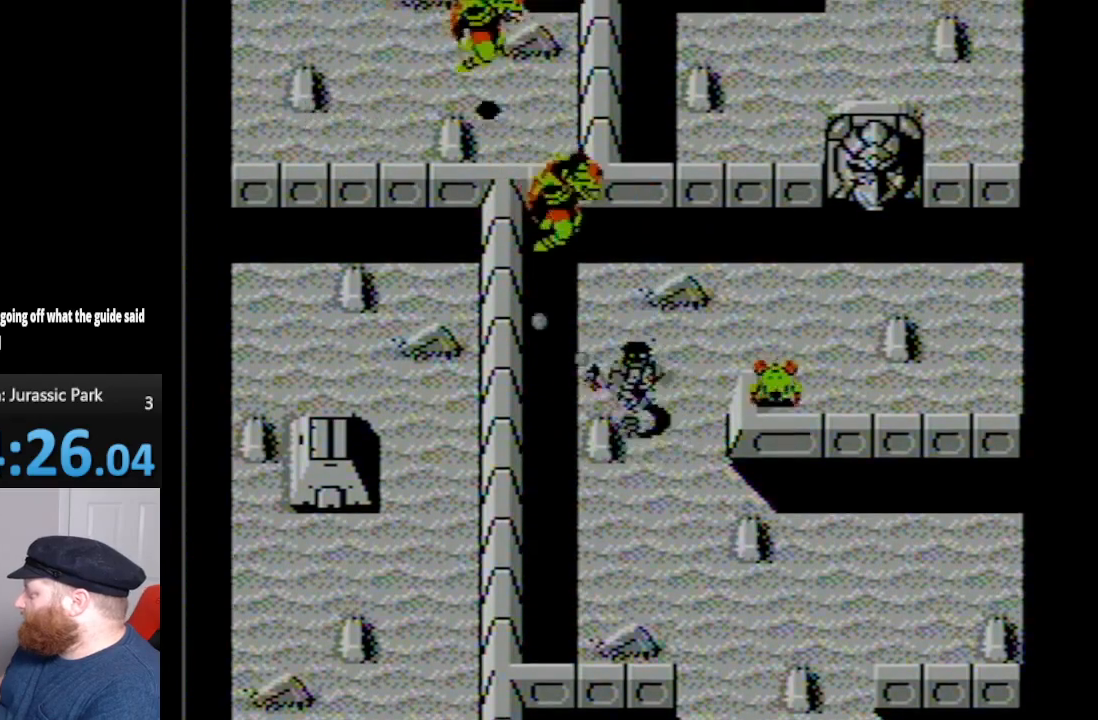
{"buttons": ["B", "DPAD_UP"], "events": [[83, "B", "up"], [167, "B", "down"], [233, "DPAD_LEFT", "up"], [267, "B", "up"], [333, "B", "down"], [417, "B", "up"], [483, "B", "down"]]}
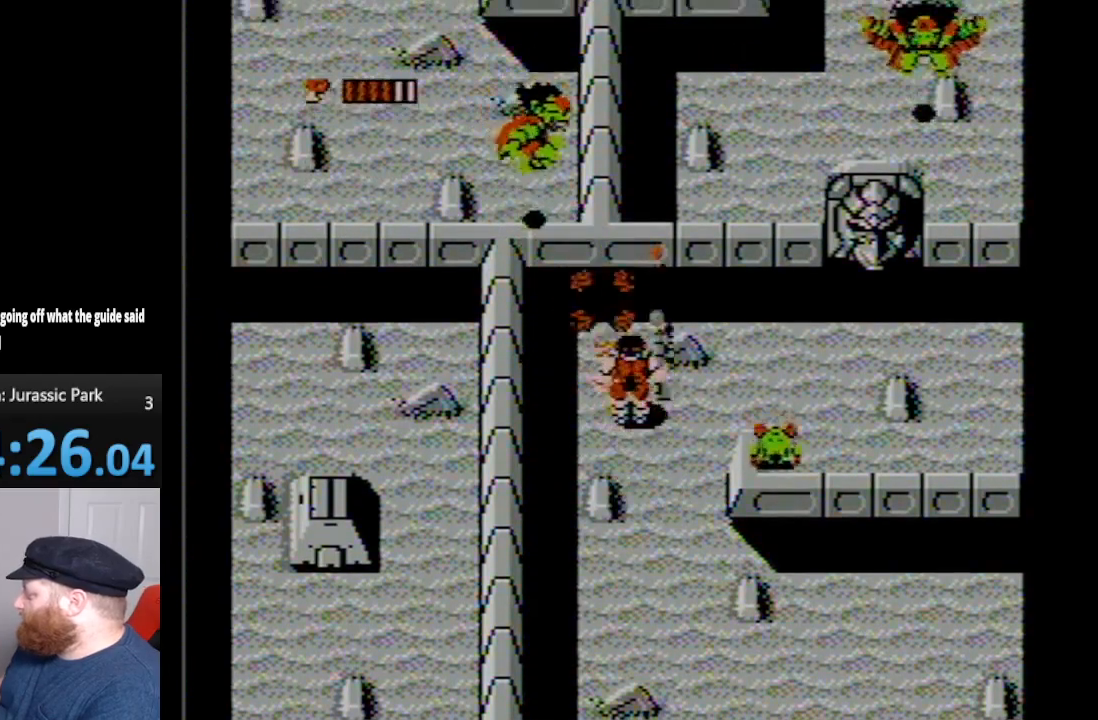
{"buttons": ["DPAD_UP", "DPAD_RIGHT"], "events": [[83, "B", "up"], [150, "B", "down"], [200, "B", "up"], [300, "B", "down"], [333, "DPAD_RIGHT", "down"], [383, "B", "up"]]}
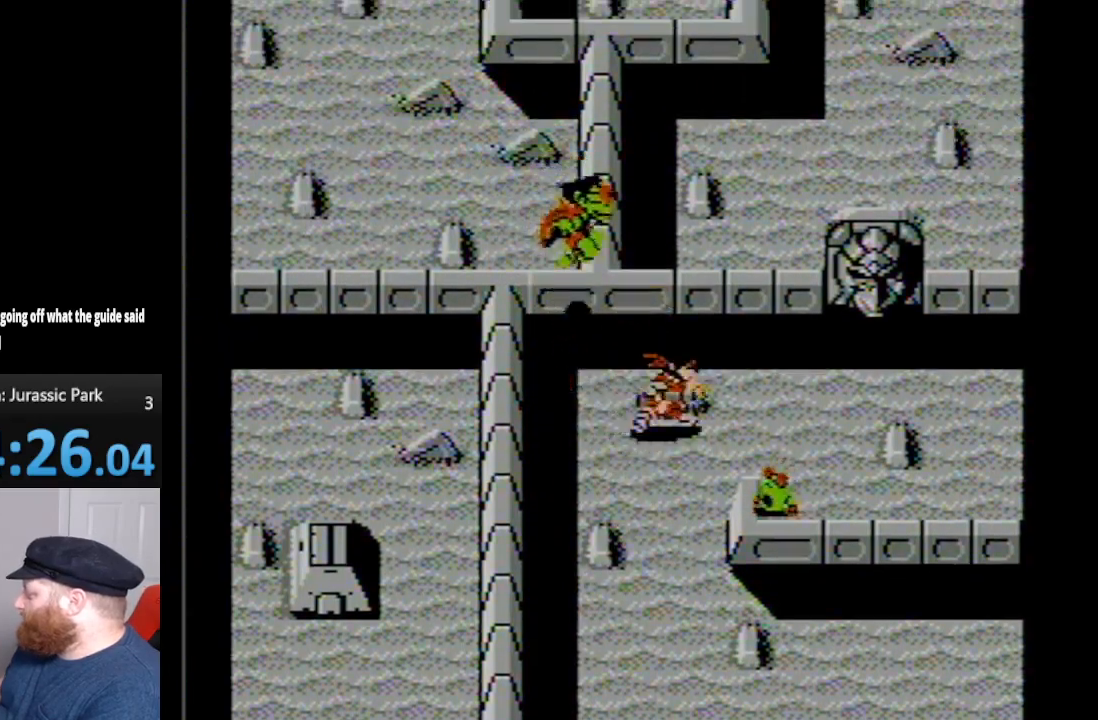
{"buttons": ["DPAD_DOWN", "DPAD_RIGHT"], "events": [[50, "DPAD_UP", "up"], [200, "DPAD_DOWN", "down"]]}